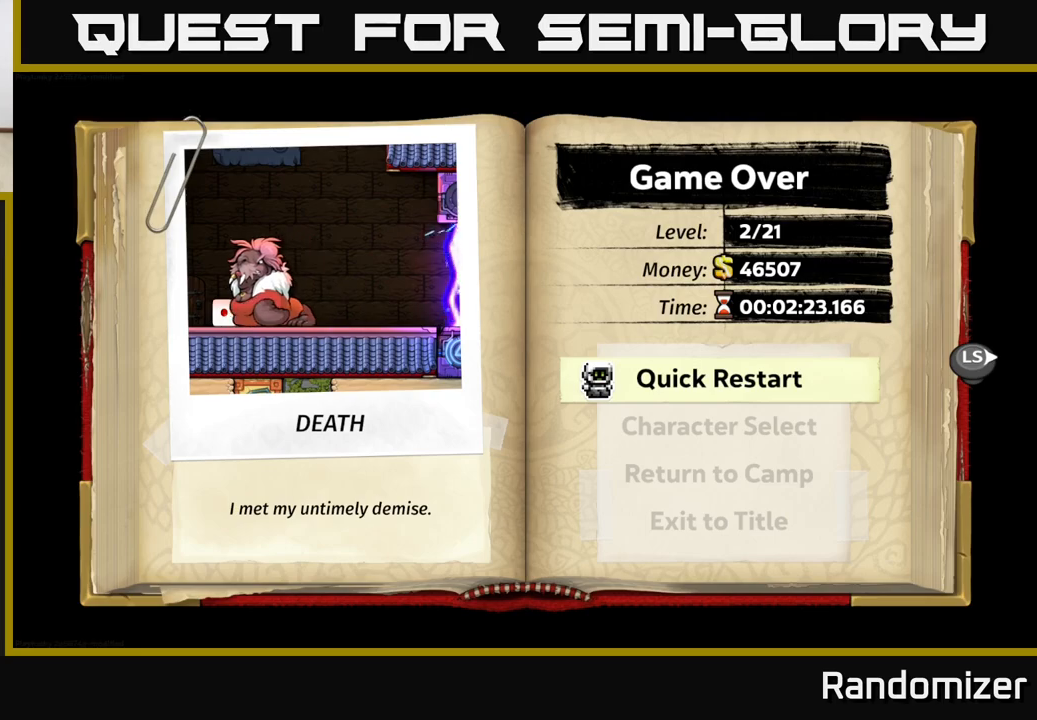
Gameplay with a controller (Xbox layout); each line is a JSON object with the inputs held at the frame after it. "events" lists button and stick changes between this image and that frame as [ms after this image, input, new state], when the widget could be followed in between.
{"buttons": [], "left_stick": "center", "right_stick": "center", "events": [[283, "A", "down"], [300, "X", "down"], [317, "X", "up"], [383, "A", "up"]]}
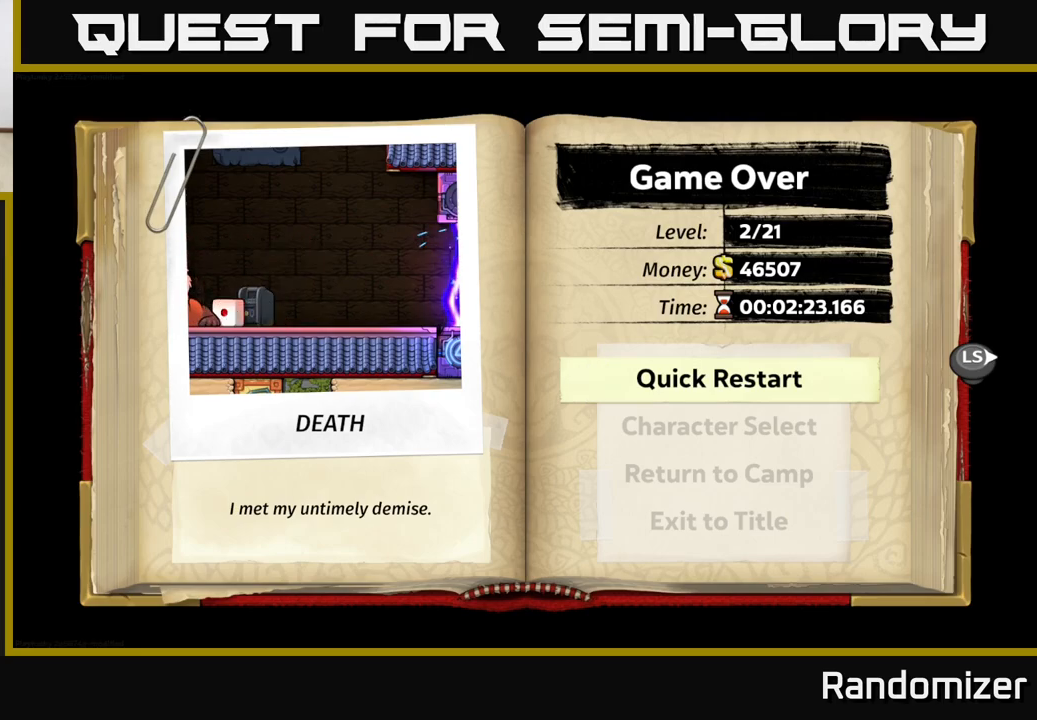
{"buttons": [], "left_stick": "center", "right_stick": "center", "events": []}
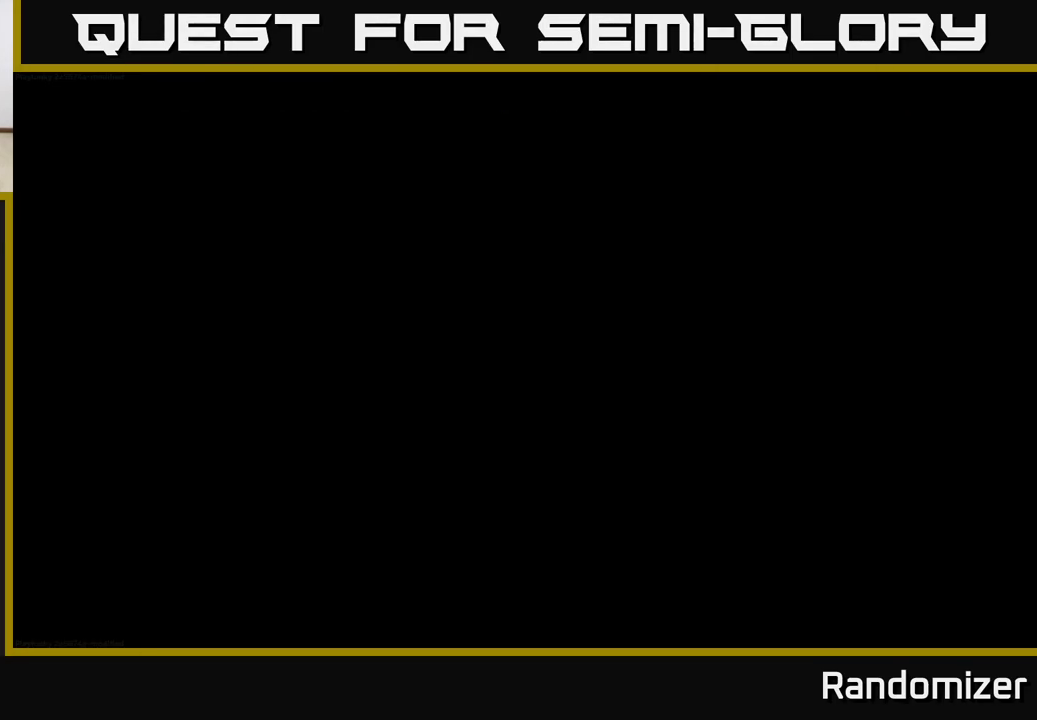
{"buttons": [], "left_stick": "center", "right_stick": "center", "events": []}
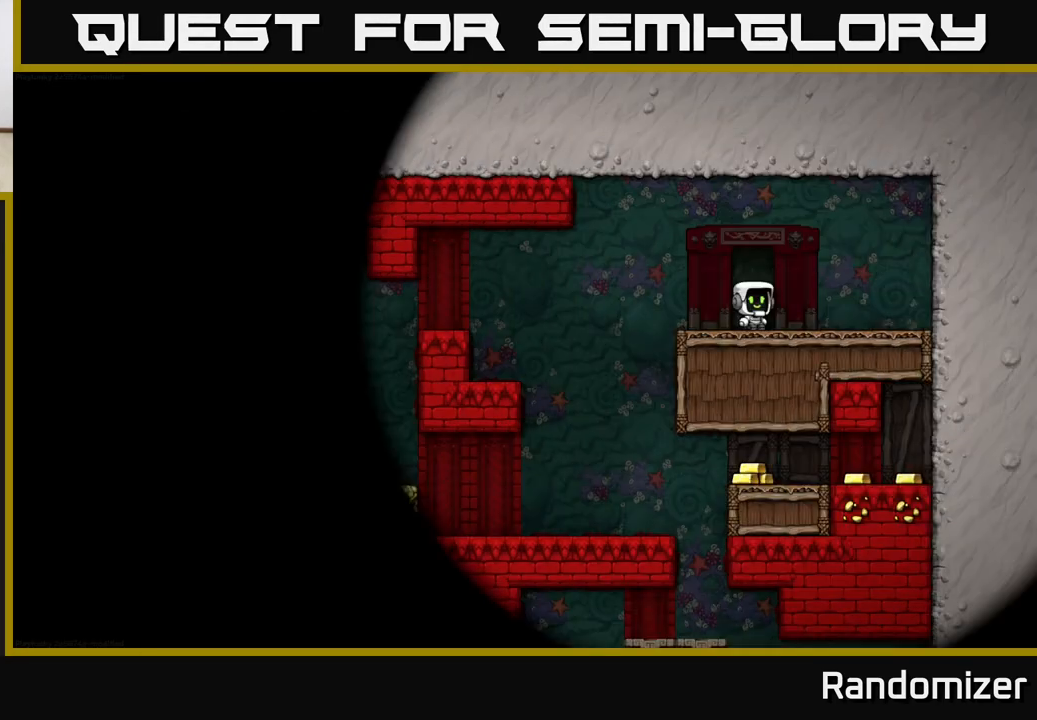
{"buttons": [], "left_stick": "center", "right_stick": "center", "events": []}
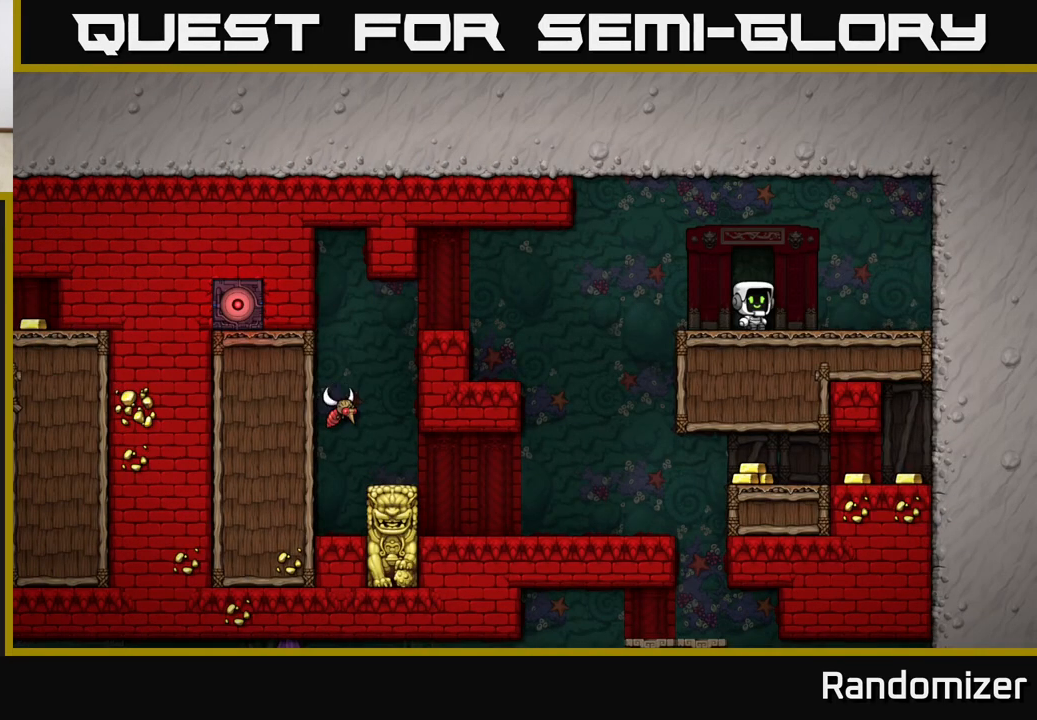
{"buttons": [], "left_stick": "left", "right_stick": "center", "events": [[133, "left_stick", "left"]]}
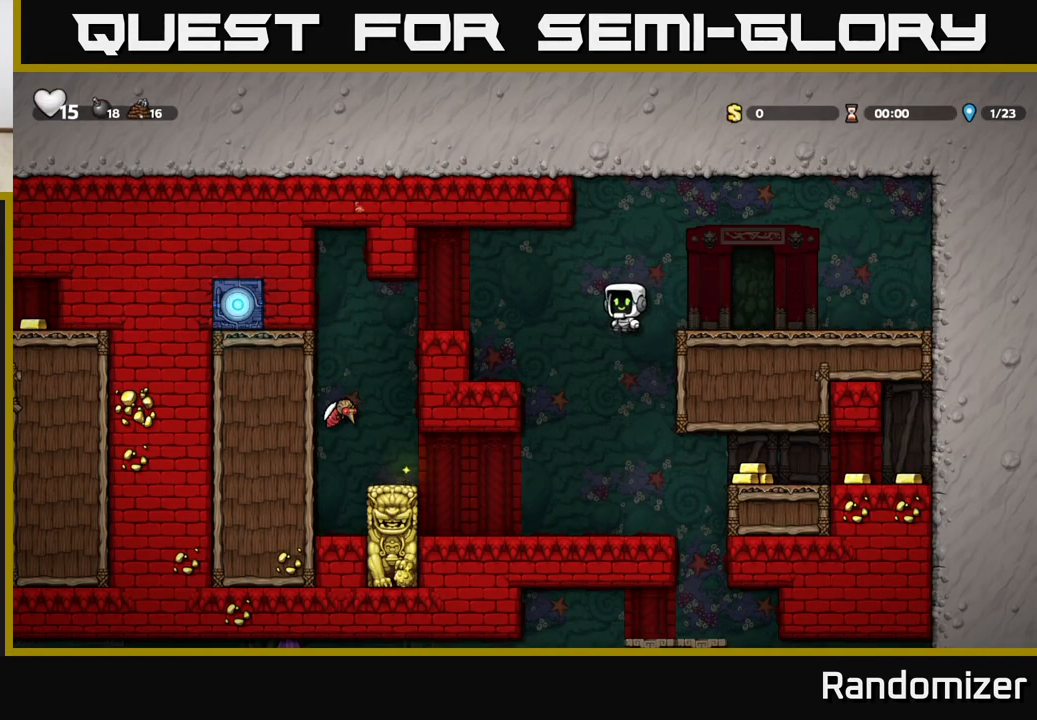
{"buttons": ["A"], "left_stick": "right", "right_stick": "center", "events": [[17, "left_stick", "center"], [383, "left_stick", "right"], [500, "A", "down"]]}
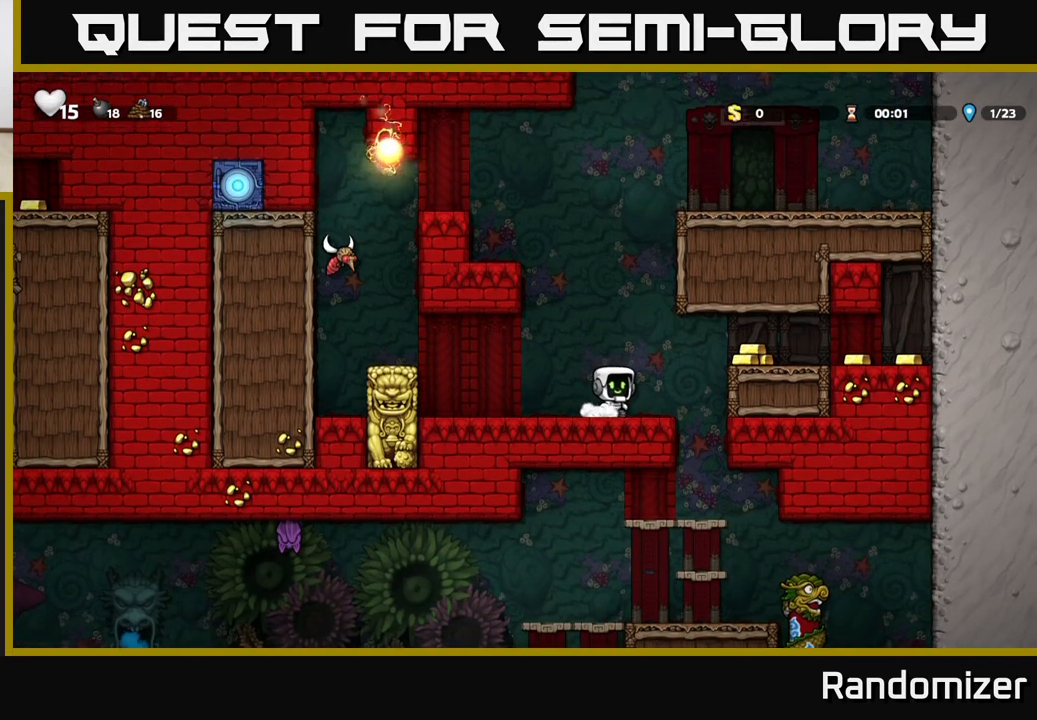
{"buttons": [], "left_stick": "right", "right_stick": "center", "events": [[217, "A", "up"]]}
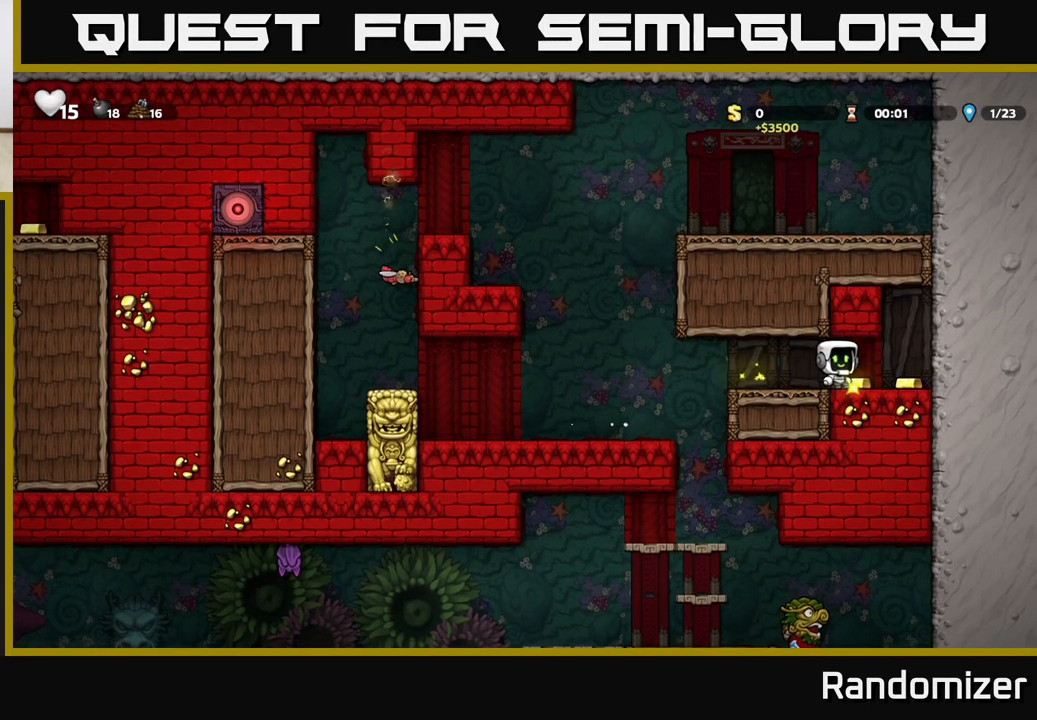
{"buttons": [], "left_stick": "left", "right_stick": "center", "events": [[200, "left_stick", "left"]]}
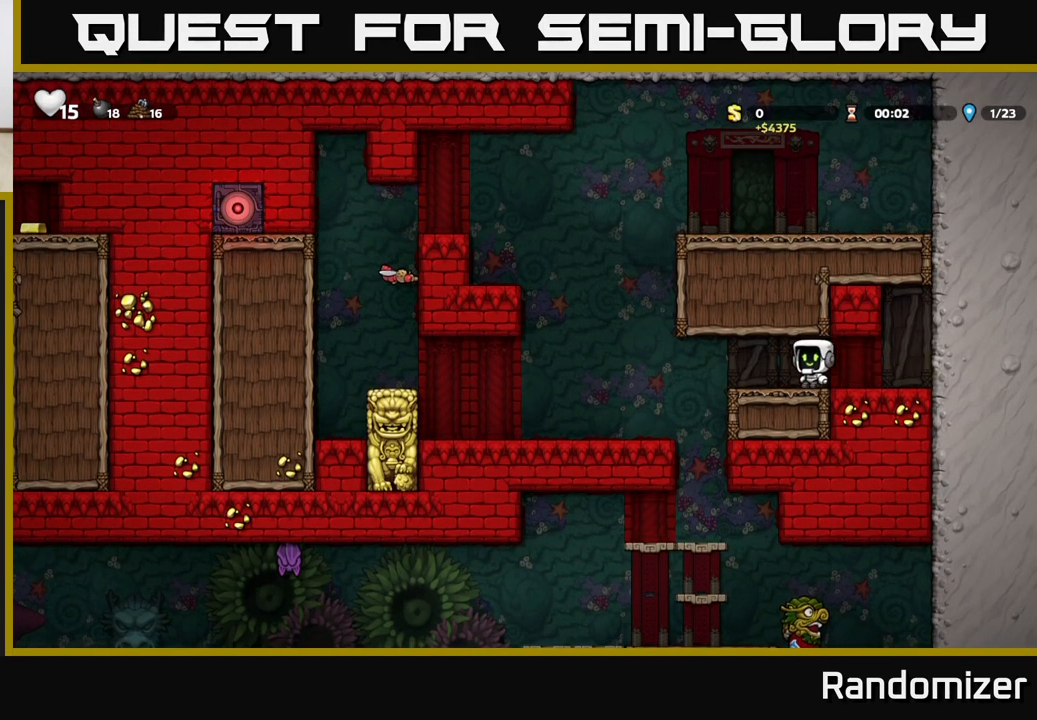
{"buttons": [], "left_stick": "right", "right_stick": "center", "events": [[400, "left_stick", "center"], [467, "left_stick", "right"]]}
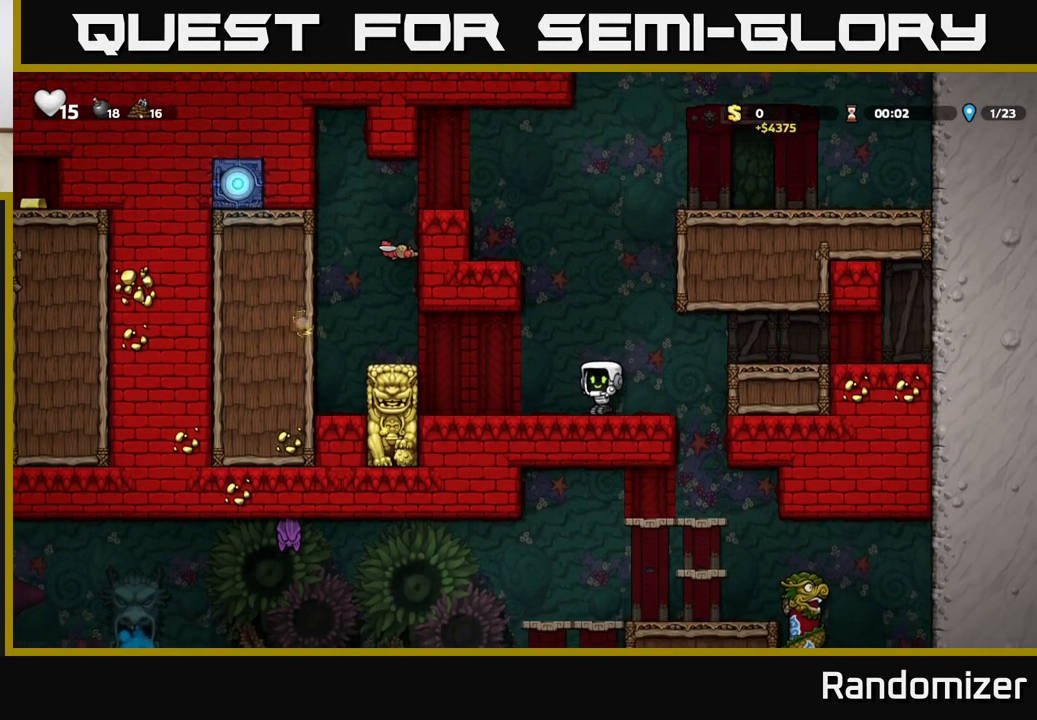
{"buttons": [], "left_stick": "center", "right_stick": "center", "events": [[250, "left_stick", "center"]]}
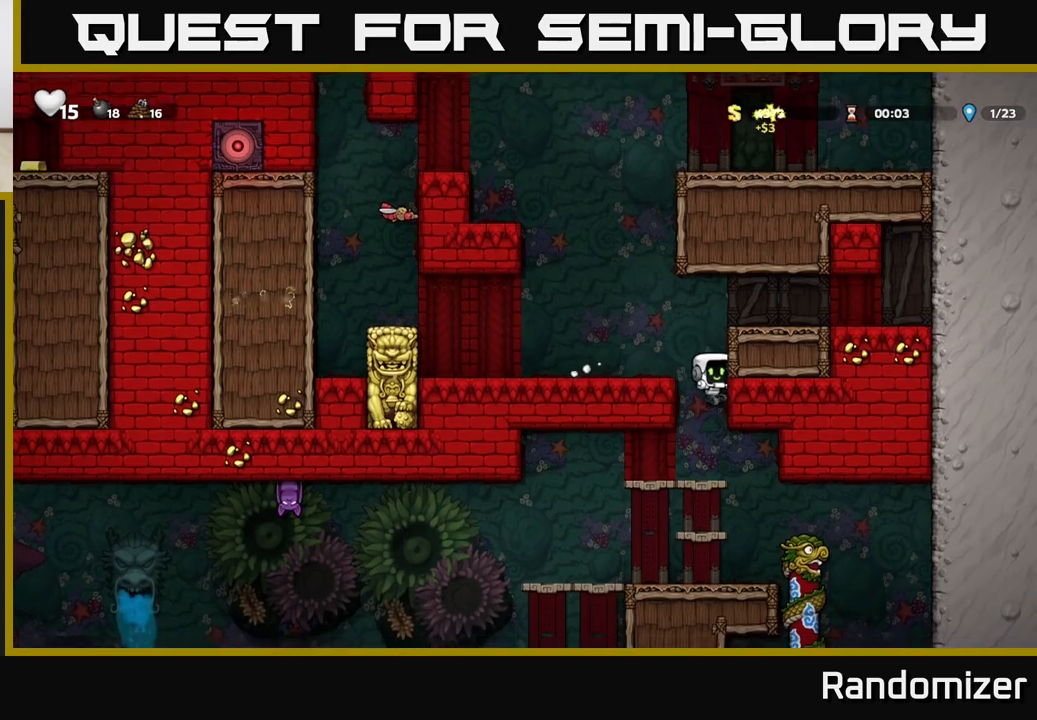
{"buttons": [], "left_stick": "down", "right_stick": "center", "events": [[33, "left_stick", "down"], [250, "A", "down"], [400, "A", "up"]]}
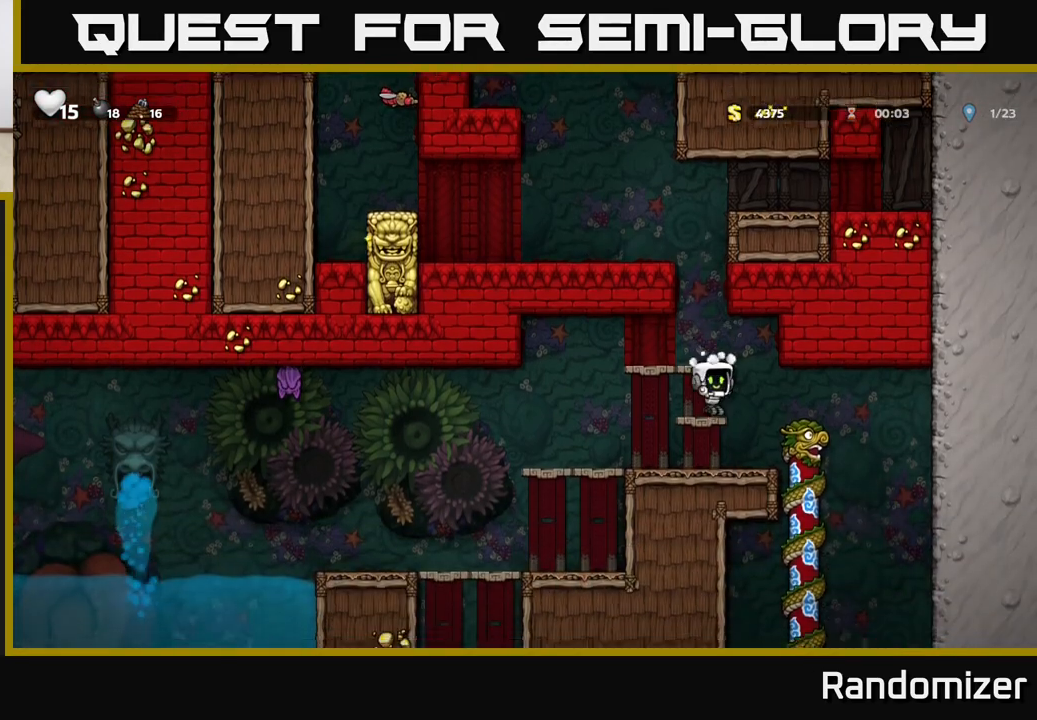
{"buttons": [], "left_stick": "down-left", "right_stick": "center", "events": [[50, "A", "down"], [233, "A", "up"], [350, "left_stick", "down-right"], [483, "left_stick", "down-left"]]}
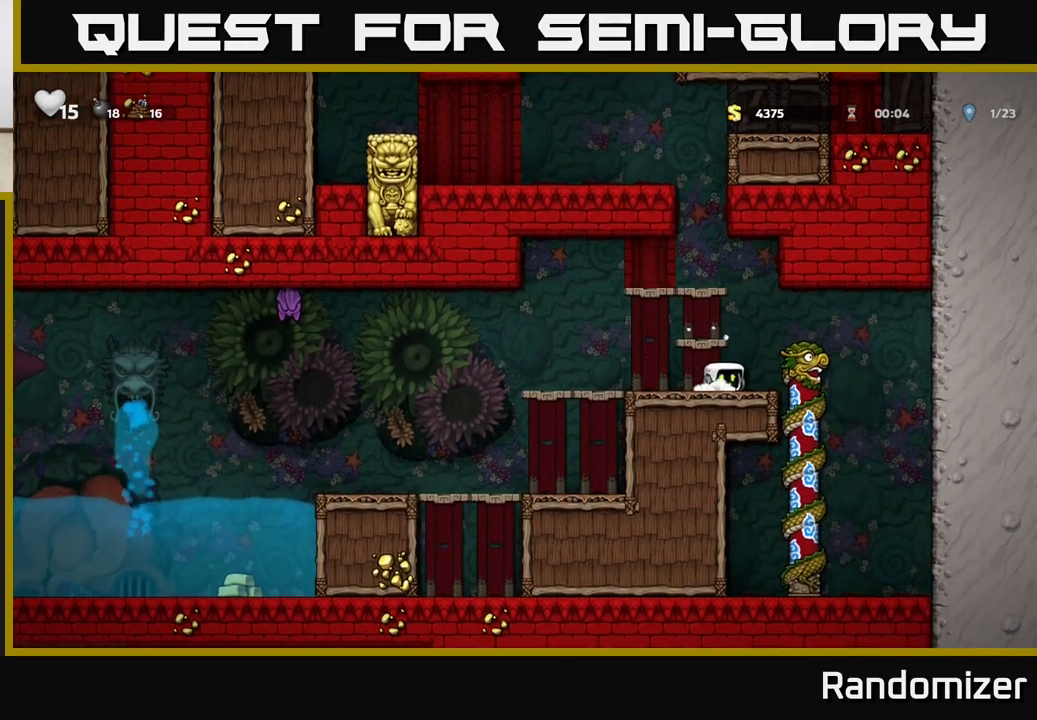
{"buttons": [], "left_stick": "left", "right_stick": "center", "events": [[133, "left_stick", "left"]]}
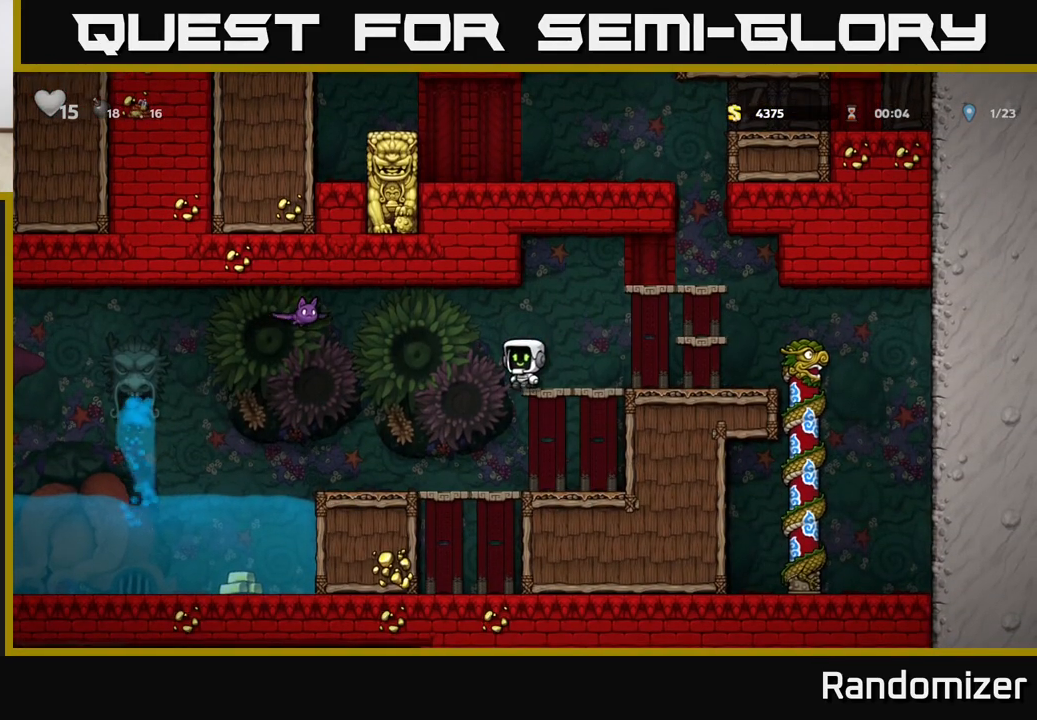
{"buttons": [], "left_stick": "center", "right_stick": "center", "events": [[17, "A", "down"], [67, "X", "down"], [267, "X", "up"], [283, "A", "up"], [300, "left_stick", "center"], [350, "left_stick", "right"], [483, "left_stick", "center"]]}
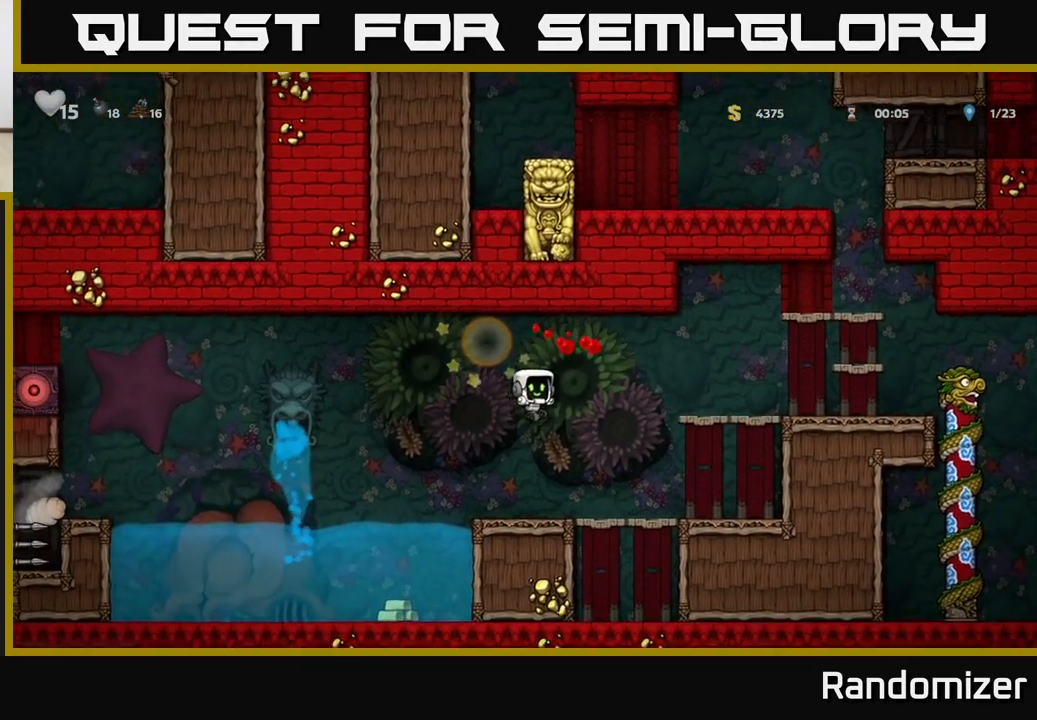
{"buttons": [], "left_stick": "left", "right_stick": "center", "events": [[233, "left_stick", "left"], [250, "A", "down"], [383, "A", "up"]]}
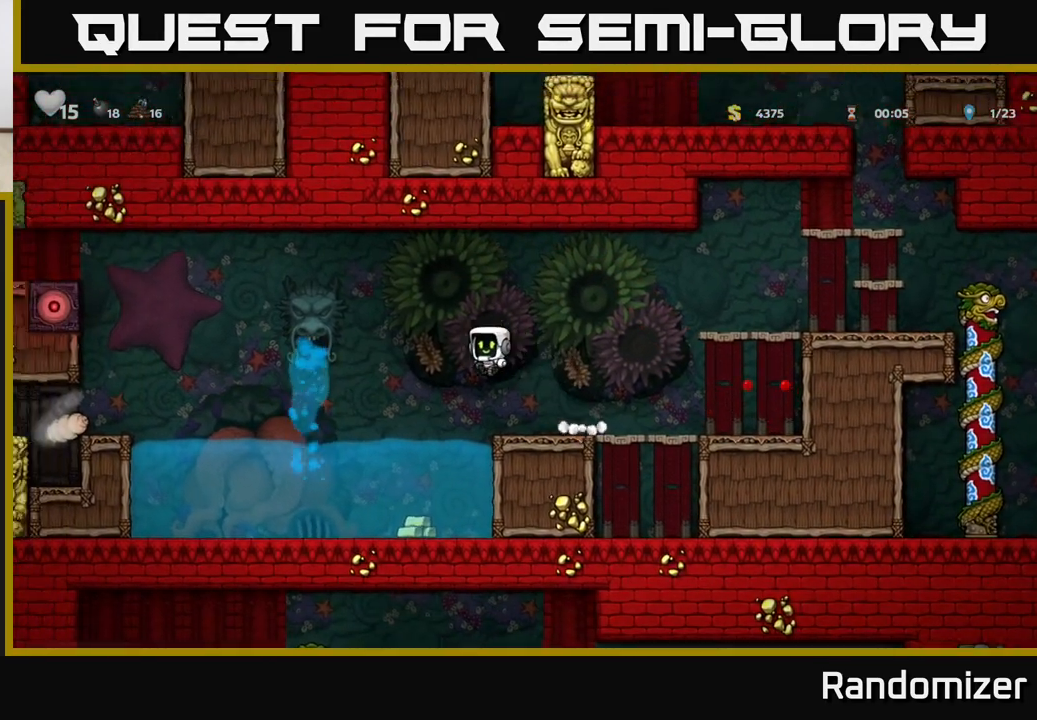
{"buttons": [], "left_stick": "left", "right_stick": "center", "events": [[50, "left_stick", "center"], [500, "left_stick", "left"]]}
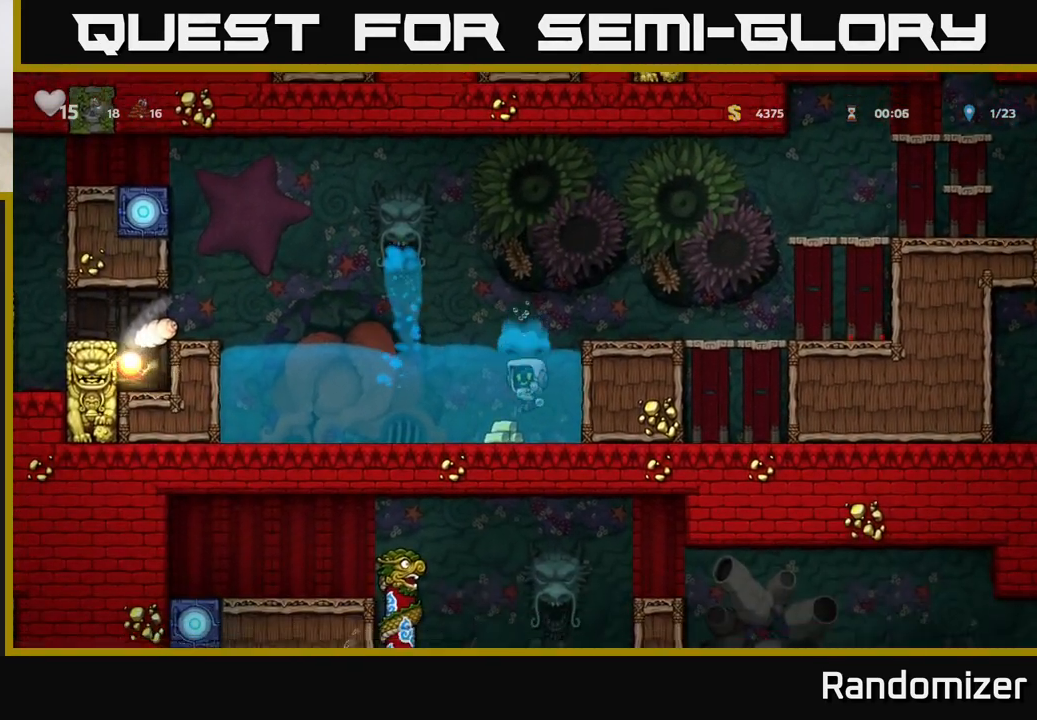
{"buttons": ["A"], "left_stick": "left", "right_stick": "center", "events": [[233, "left_stick", "center"], [333, "left_stick", "left"], [367, "A", "down"]]}
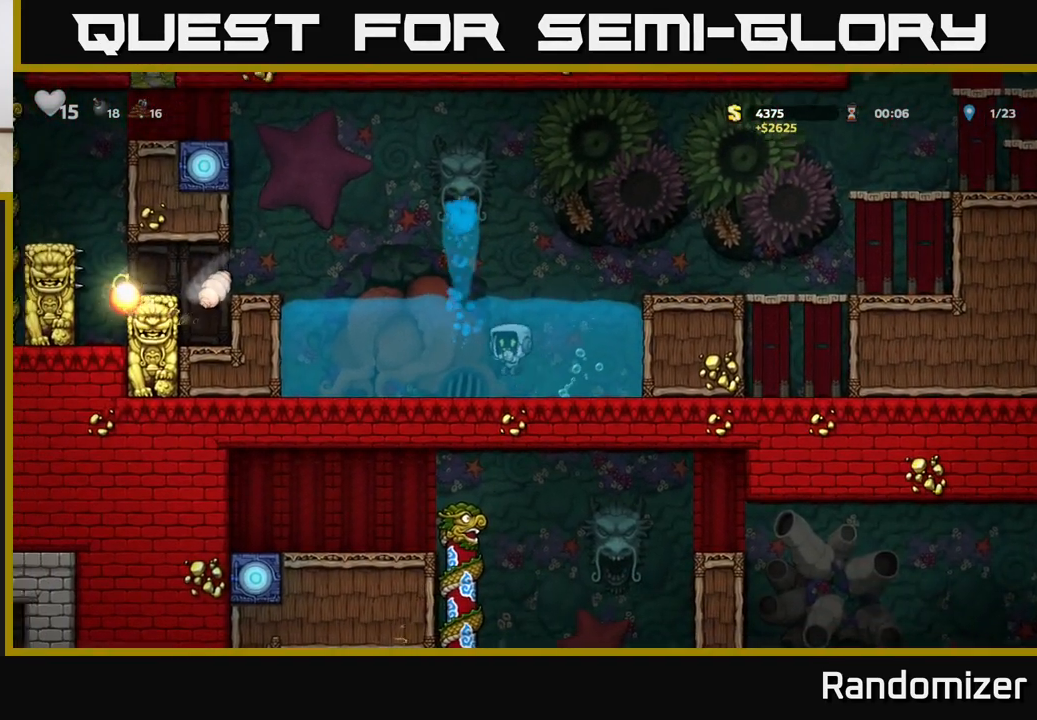
{"buttons": [], "left_stick": "left", "right_stick": "center", "events": [[33, "A", "up"], [167, "A", "down"], [317, "A", "up"]]}
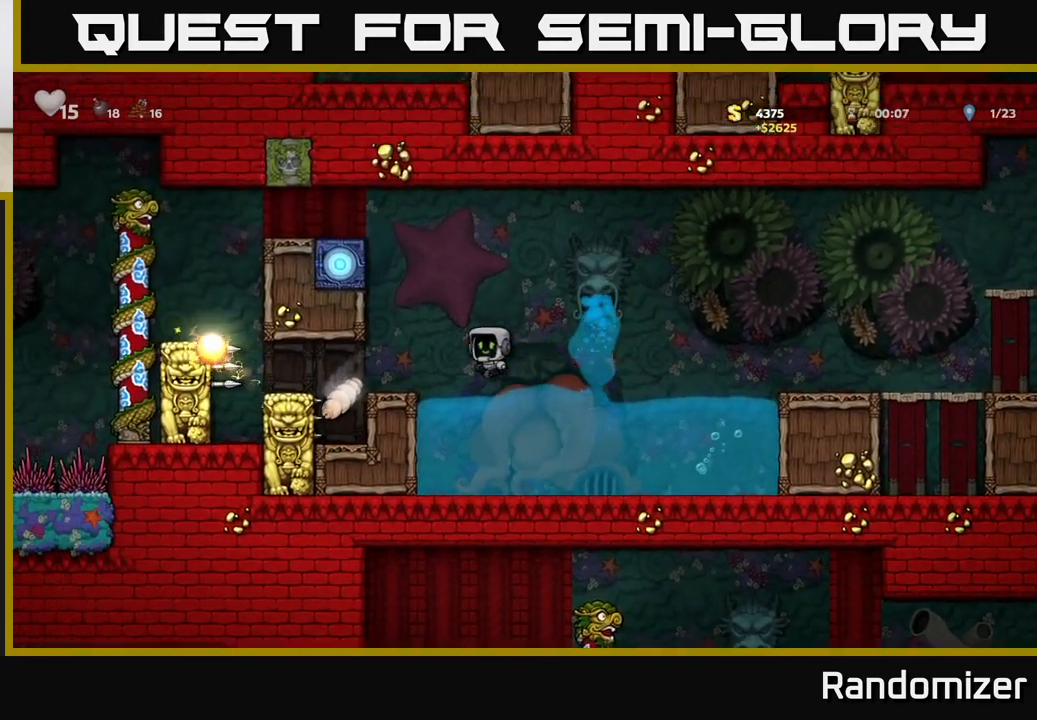
{"buttons": [], "left_stick": "center", "right_stick": "center", "events": [[133, "left_stick", "center"], [183, "X", "down"], [300, "X", "up"]]}
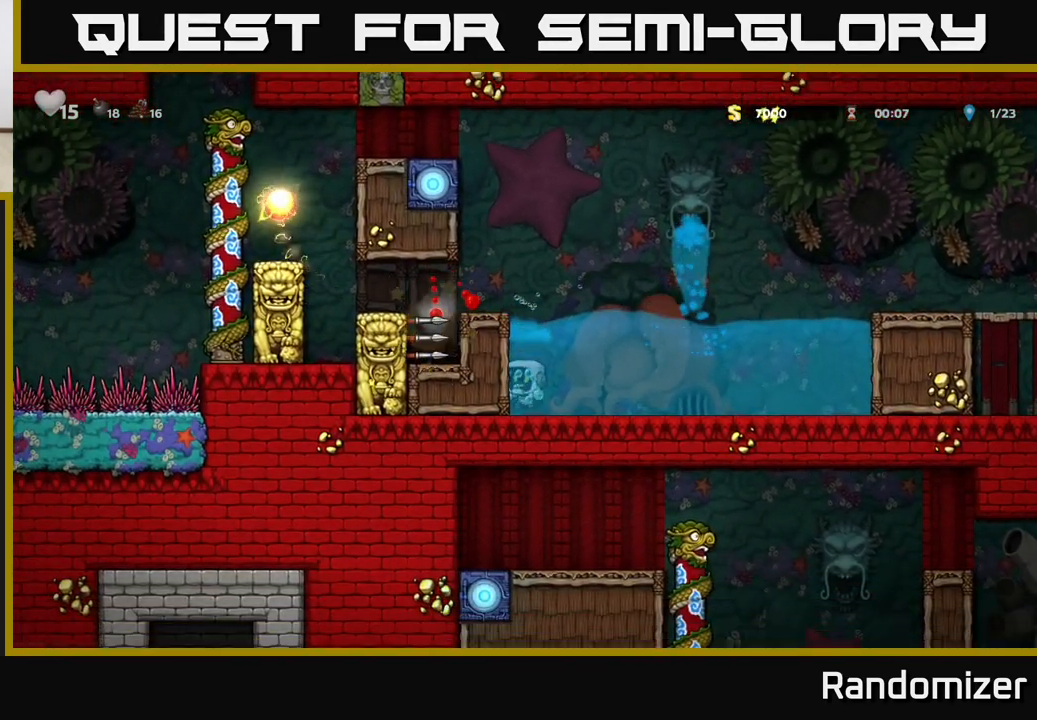
{"buttons": ["A"], "left_stick": "center", "right_stick": "center", "events": [[83, "A", "down"], [200, "A", "up"], [267, "A", "down"]]}
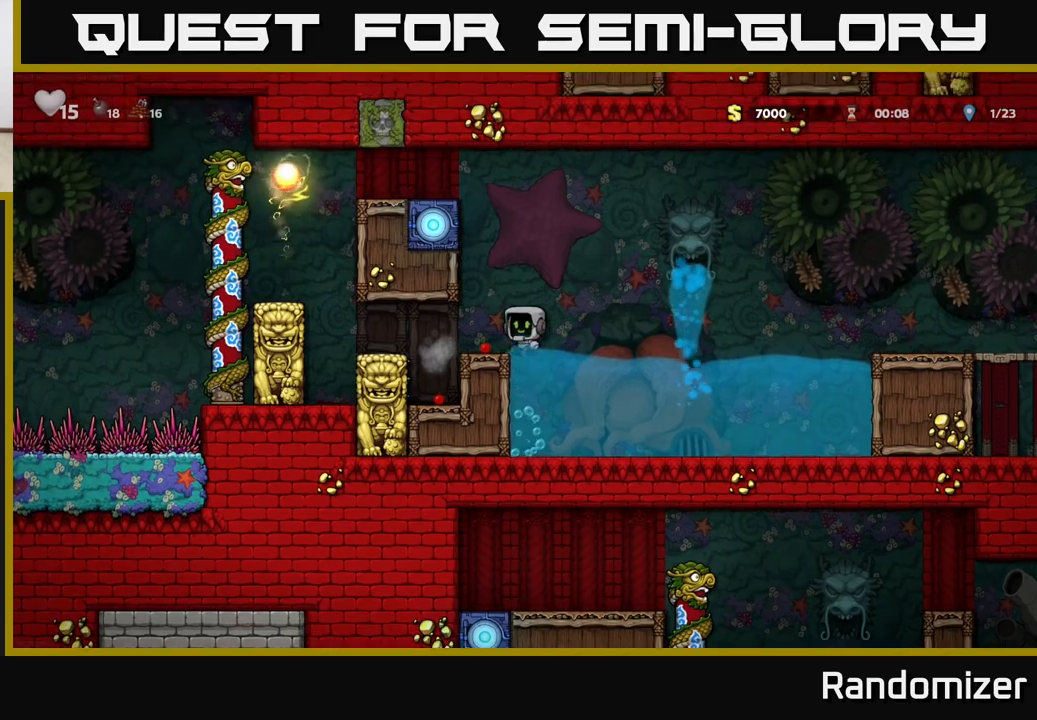
{"buttons": [], "left_stick": "right", "right_stick": "center", "events": [[67, "A", "up"], [83, "left_stick", "left"], [217, "left_stick", "center"], [467, "left_stick", "right"]]}
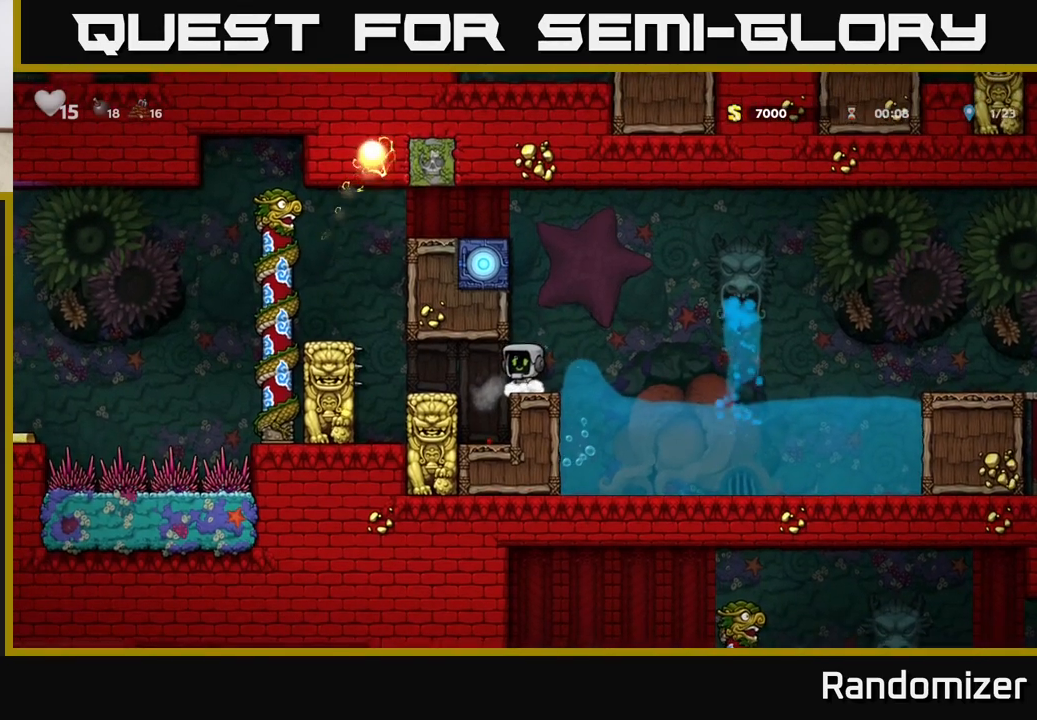
{"buttons": [], "left_stick": "right", "right_stick": "center", "events": [[83, "A", "down"], [500, "A", "up"]]}
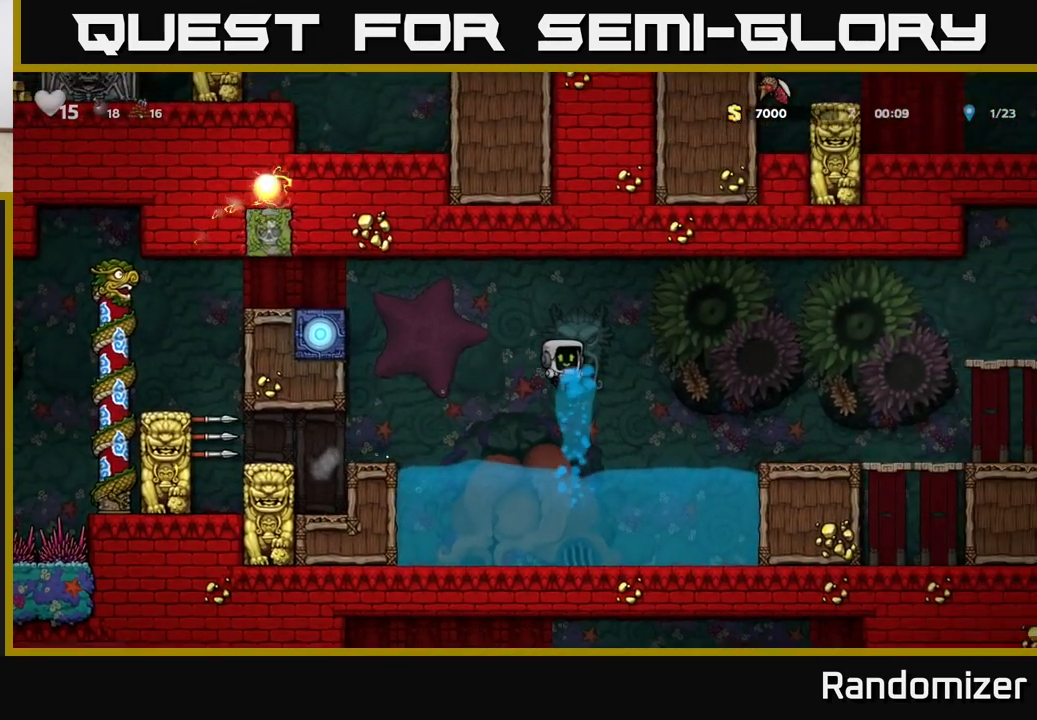
{"buttons": [], "left_stick": "right", "right_stick": "center", "events": [[250, "A", "down"], [467, "A", "up"]]}
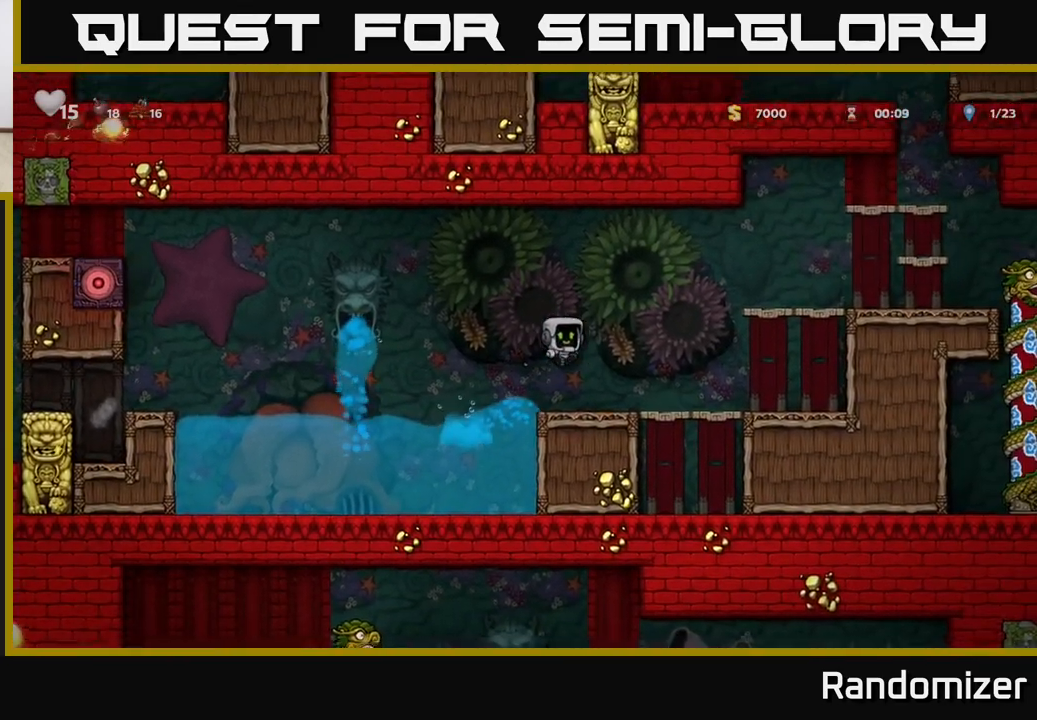
{"buttons": [], "left_stick": "left", "right_stick": "center", "events": [[350, "left_stick", "left"]]}
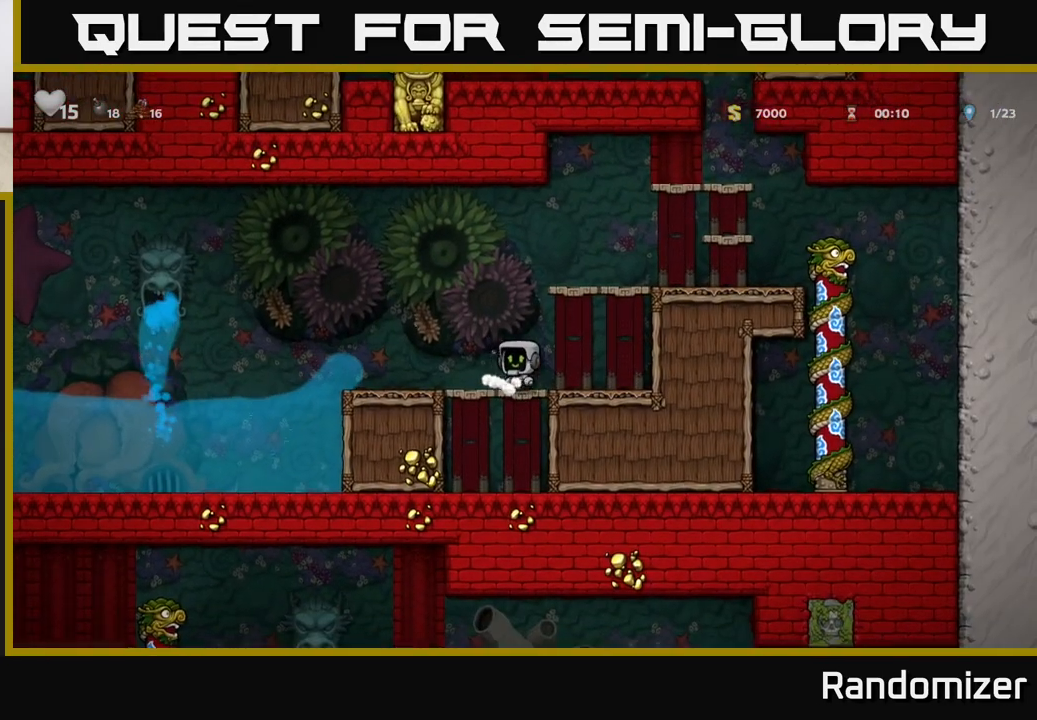
{"buttons": [], "left_stick": "left", "right_stick": "center", "events": [[300, "A", "down"], [433, "A", "up"]]}
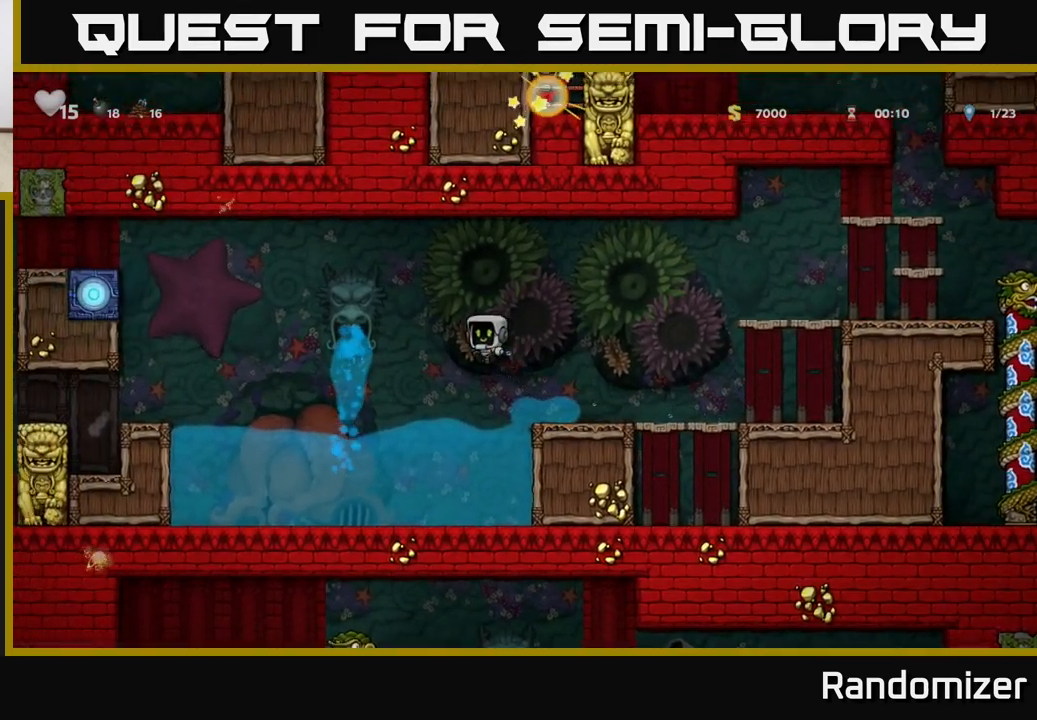
{"buttons": [], "left_stick": "left", "right_stick": "center", "events": [[350, "A", "down"], [500, "A", "up"]]}
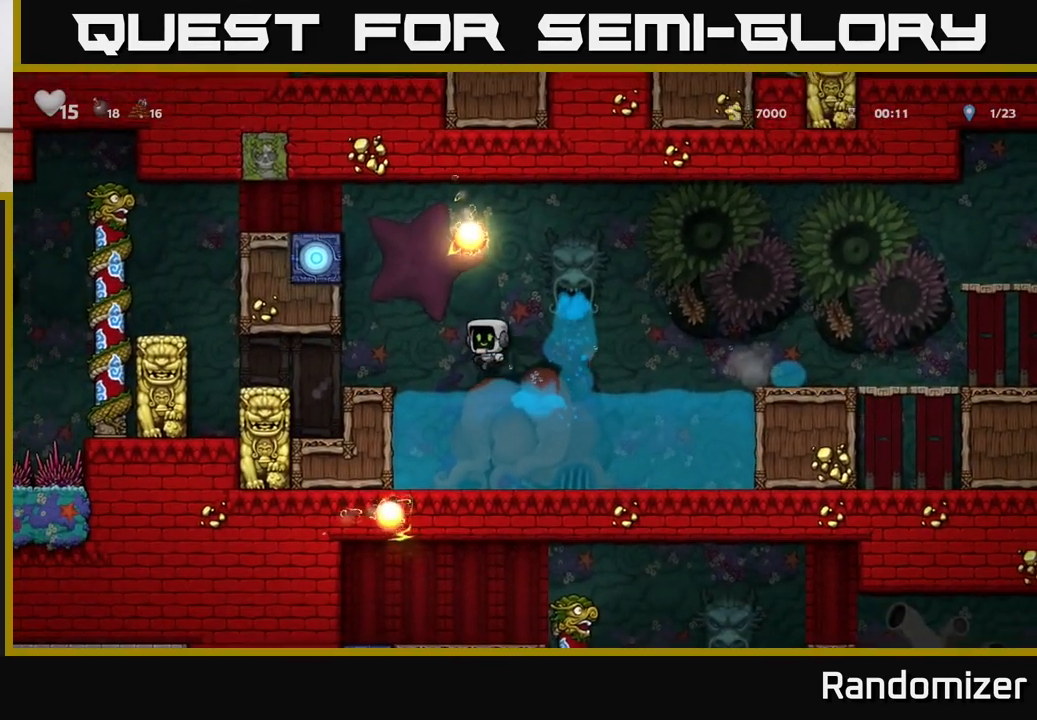
{"buttons": [], "left_stick": "center", "right_stick": "center", "events": [[217, "left_stick", "center"]]}
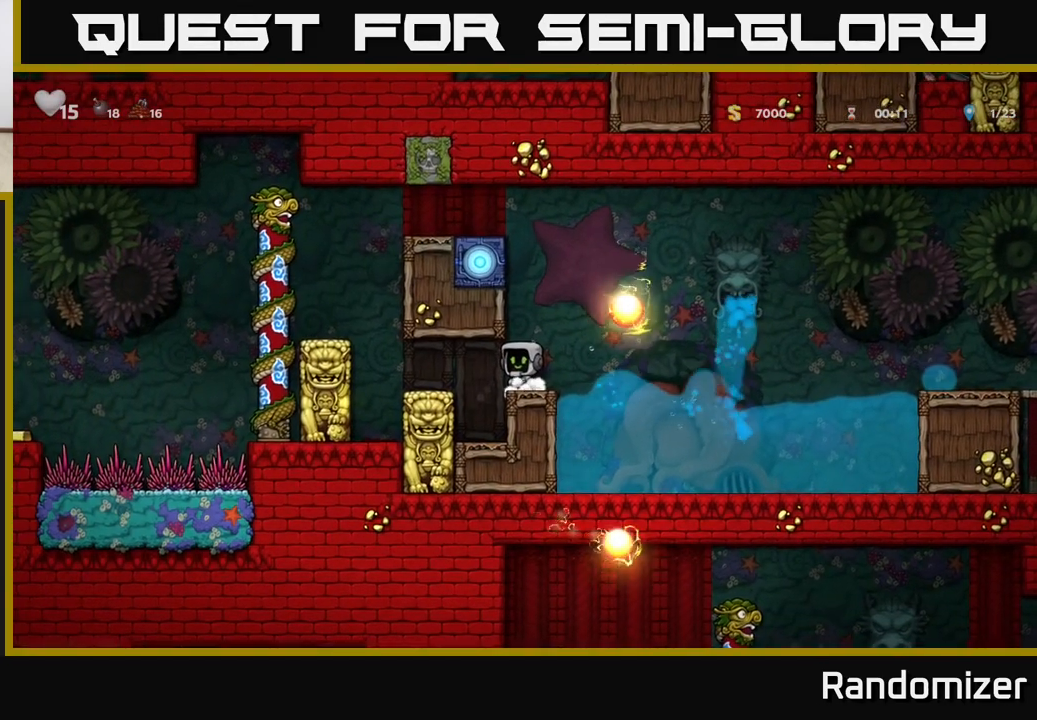
{"buttons": [], "left_stick": "center", "right_stick": "center", "events": [[150, "left_stick", "left"], [333, "left_stick", "center"]]}
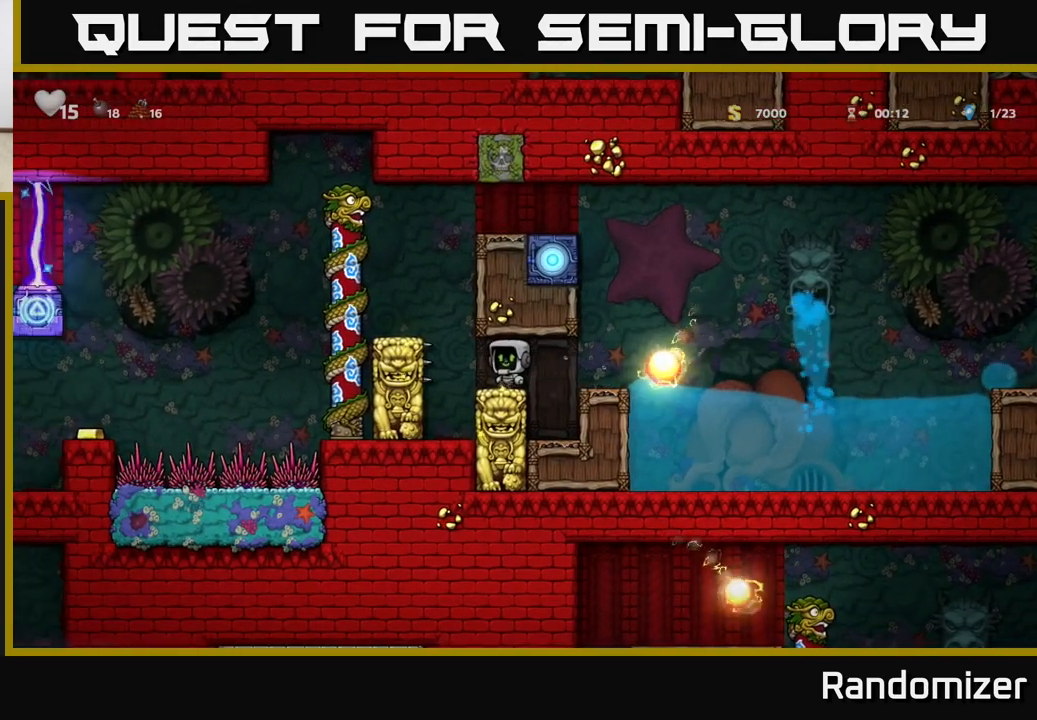
{"buttons": [], "left_stick": "center", "right_stick": "center", "events": []}